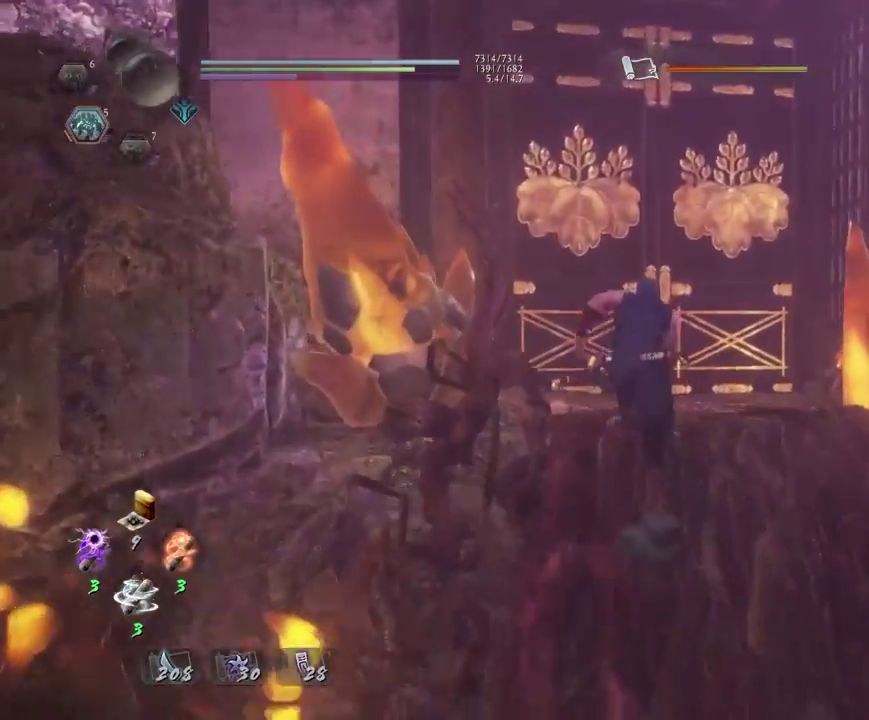
Gameplay with a controller (PlayStation layout); each line is a JSON object with the inputs held at the frame after it (dt_ms = milliseconds from this image to that frame). "events" lists button and stick changes between this image and that frame as [ms after this image, input, new state], when the widget could be followed in between.
{"dt_ms": 300, "buttons": ["CROSS"], "left_stick": "up", "right_stick": "down", "events": [[50, "right_stick", "down"]]}
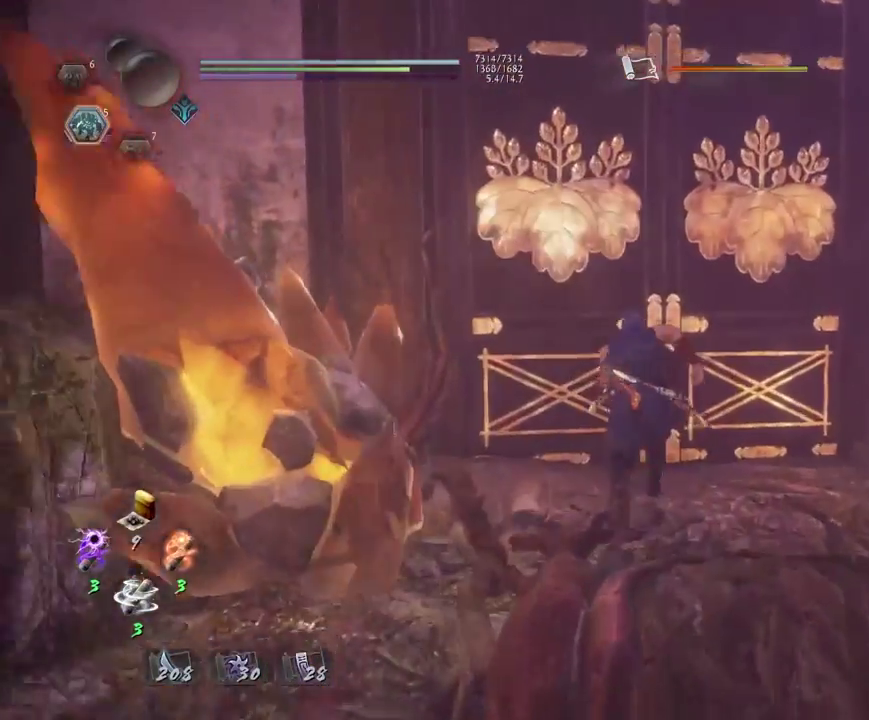
{"dt_ms": 400, "buttons": ["CIRCLE"], "left_stick": "center", "right_stick": "center", "events": [[100, "CROSS", "up"], [183, "right_stick", "center"], [217, "CIRCLE", "down"], [300, "left_stick", "center"]]}
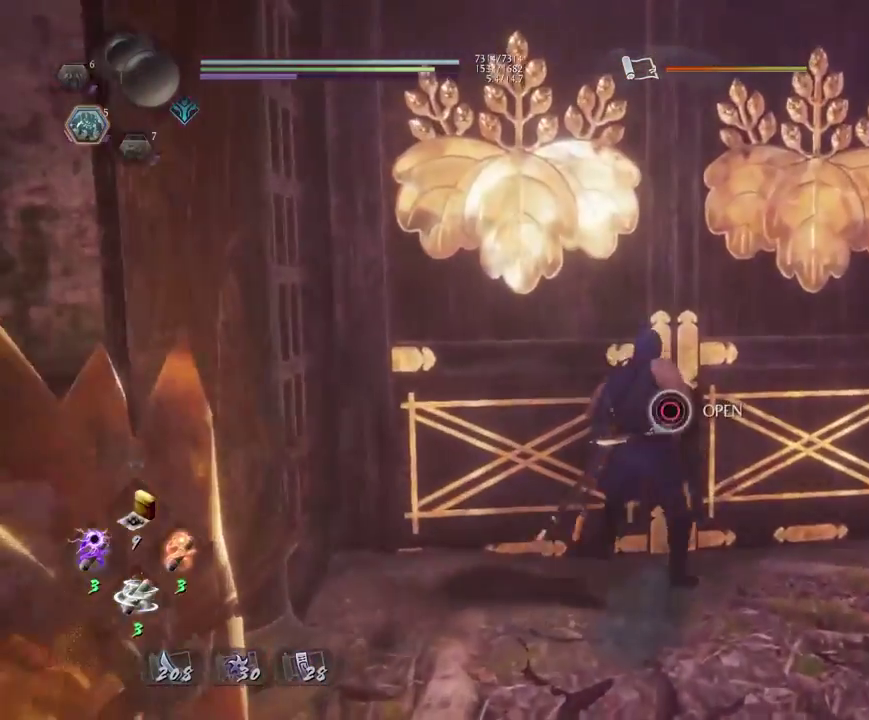
{"dt_ms": 800, "buttons": [], "left_stick": "center", "right_stick": "center", "events": [[700, "CIRCLE", "up"]]}
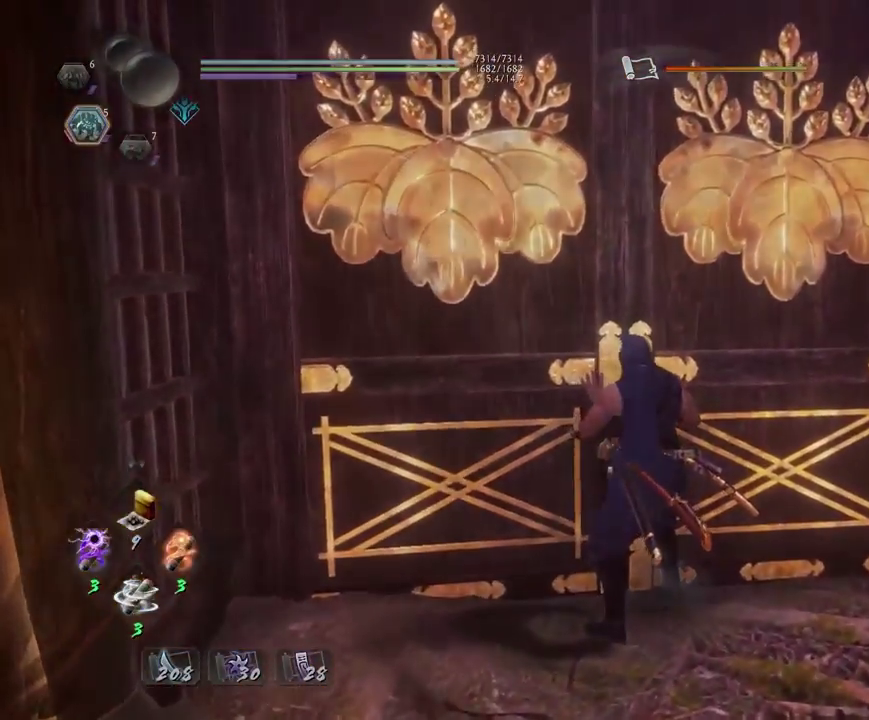
{"dt_ms": 300, "buttons": [], "left_stick": "center", "right_stick": "center", "events": []}
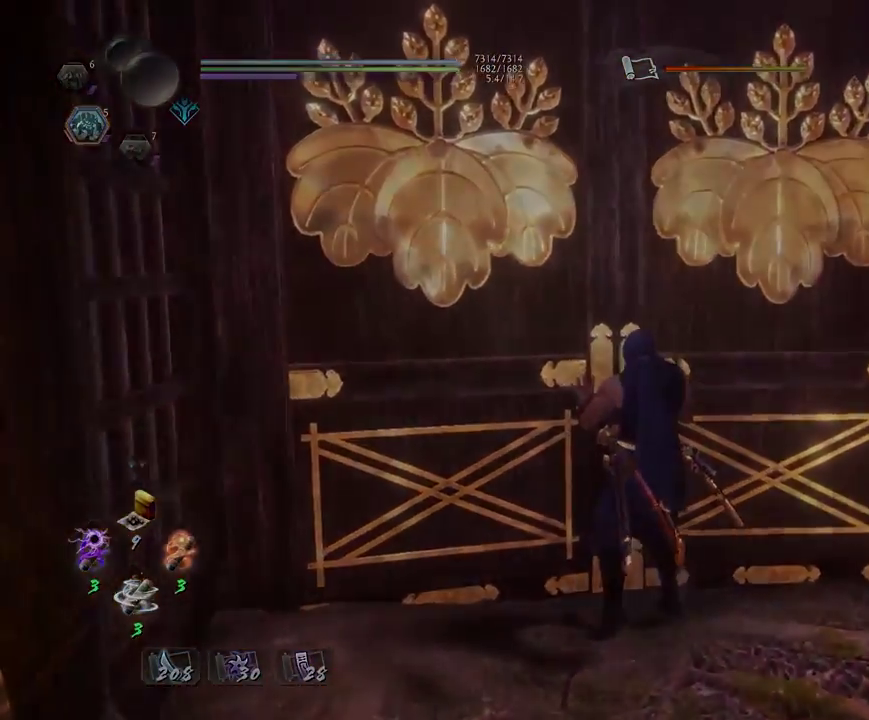
{"dt_ms": 500, "buttons": [], "left_stick": "center", "right_stick": "center", "events": []}
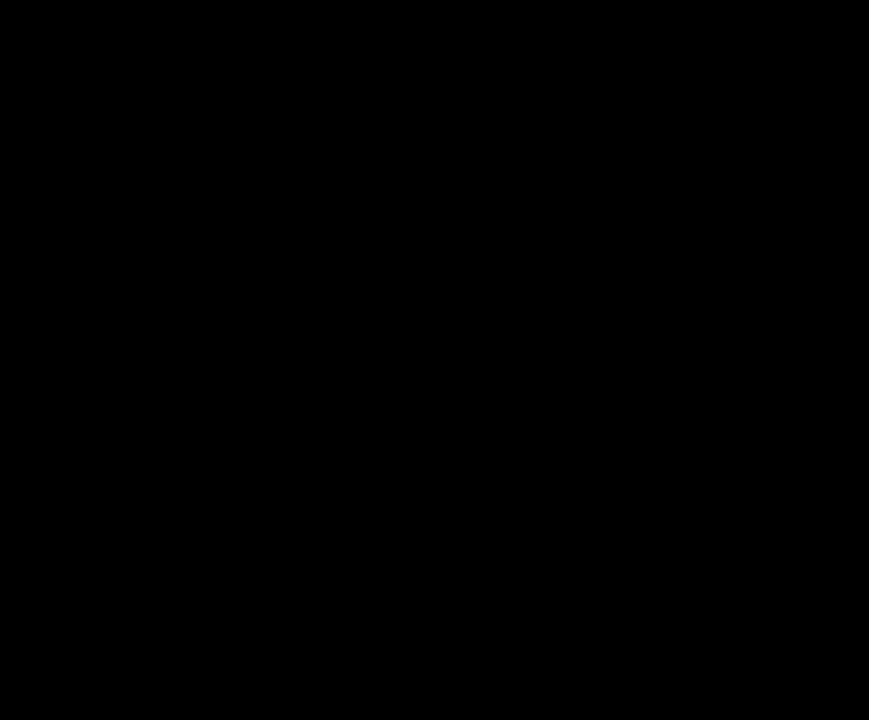
{"dt_ms": 500, "buttons": [], "left_stick": "center", "right_stick": "center", "events": []}
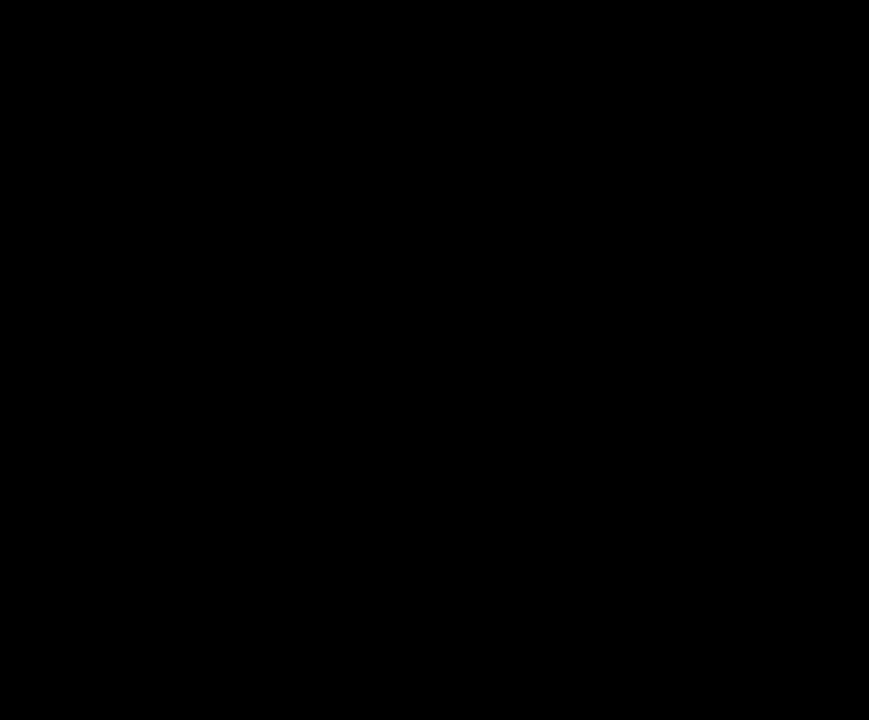
{"dt_ms": 500, "buttons": [], "left_stick": "center", "right_stick": "center", "events": []}
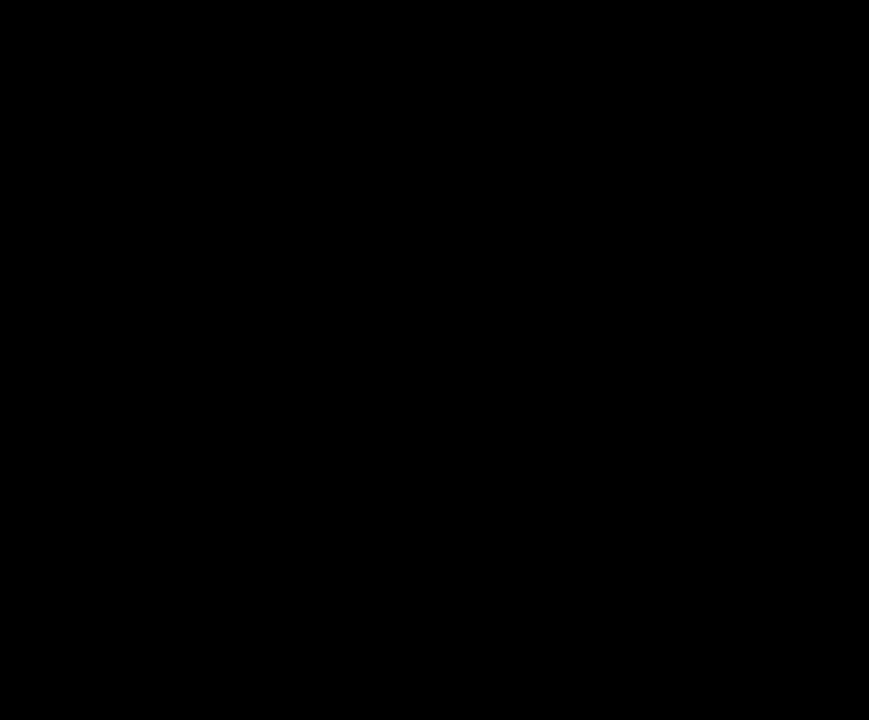
{"dt_ms": 500, "buttons": [], "left_stick": "center", "right_stick": "center", "events": []}
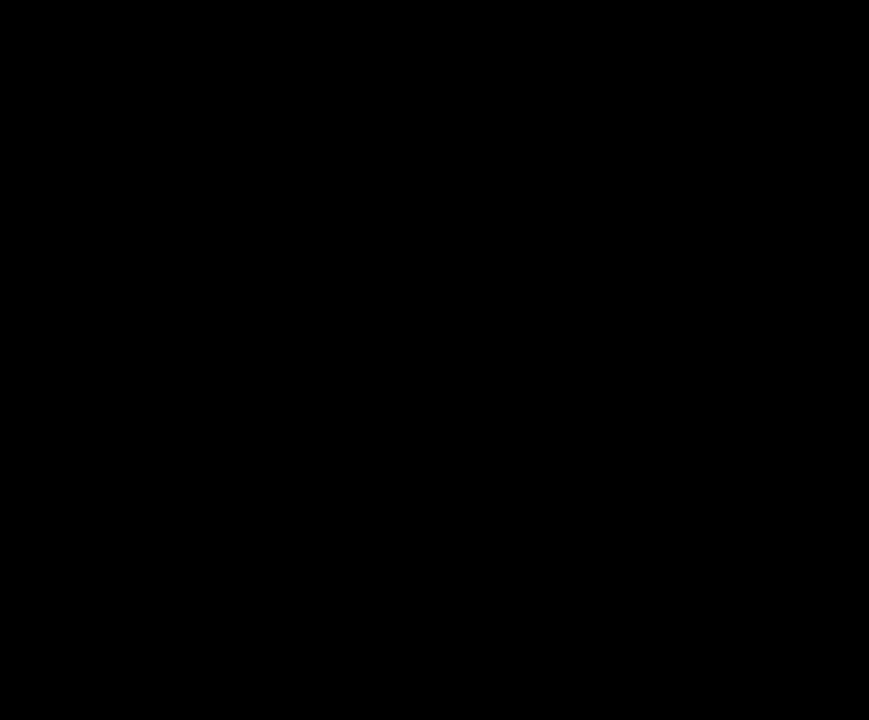
{"dt_ms": 500, "buttons": [], "left_stick": "center", "right_stick": "center", "events": []}
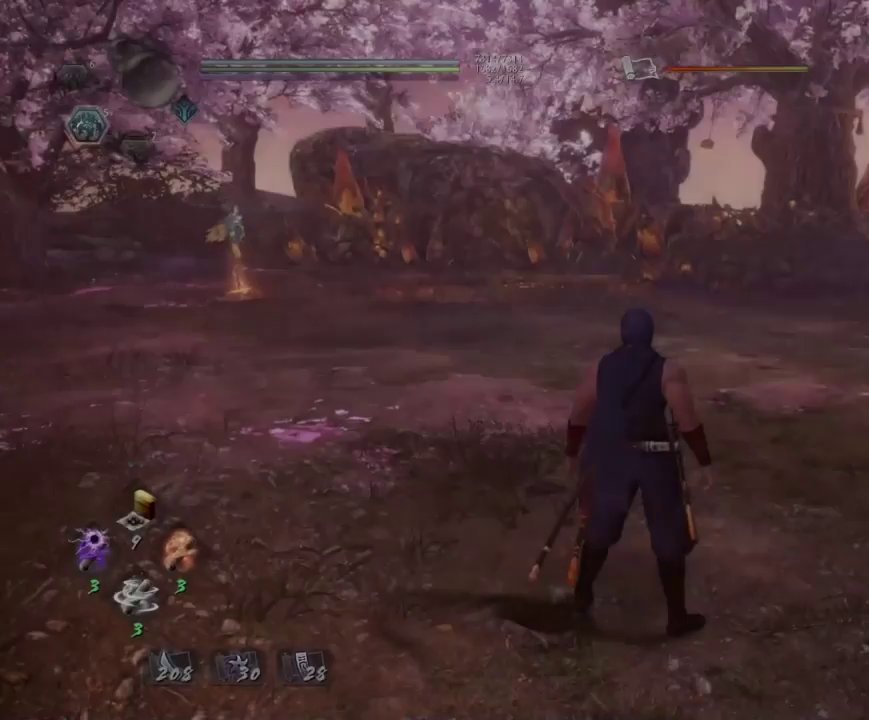
{"dt_ms": 400, "buttons": [], "left_stick": "center", "right_stick": "center", "events": []}
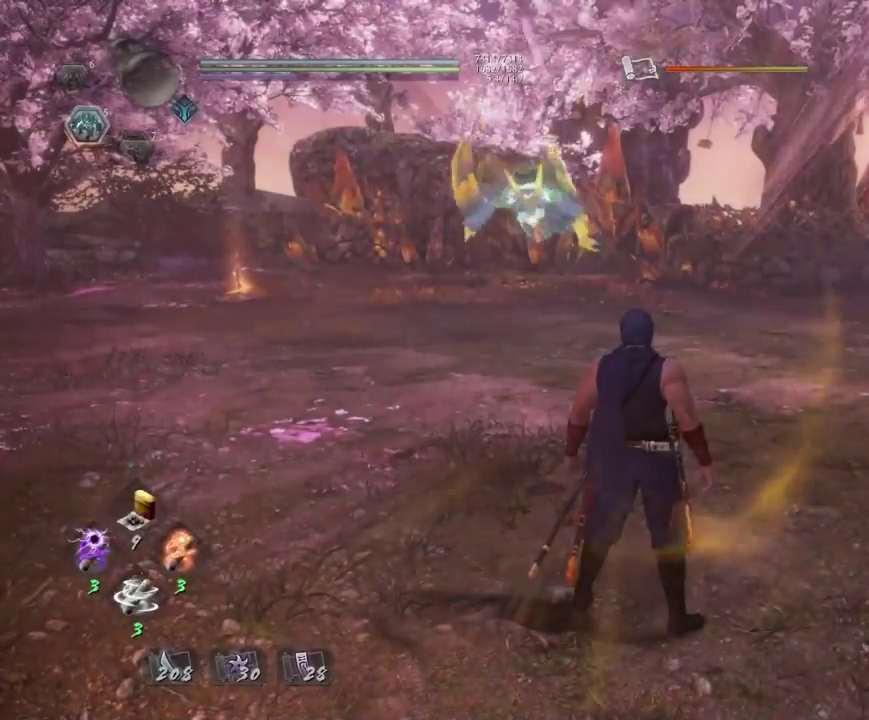
{"dt_ms": 600, "buttons": ["R1", "DPAD_LEFT"], "left_stick": "center", "right_stick": "center", "events": [[517, "R1", "down"], [600, "DPAD_LEFT", "down"]]}
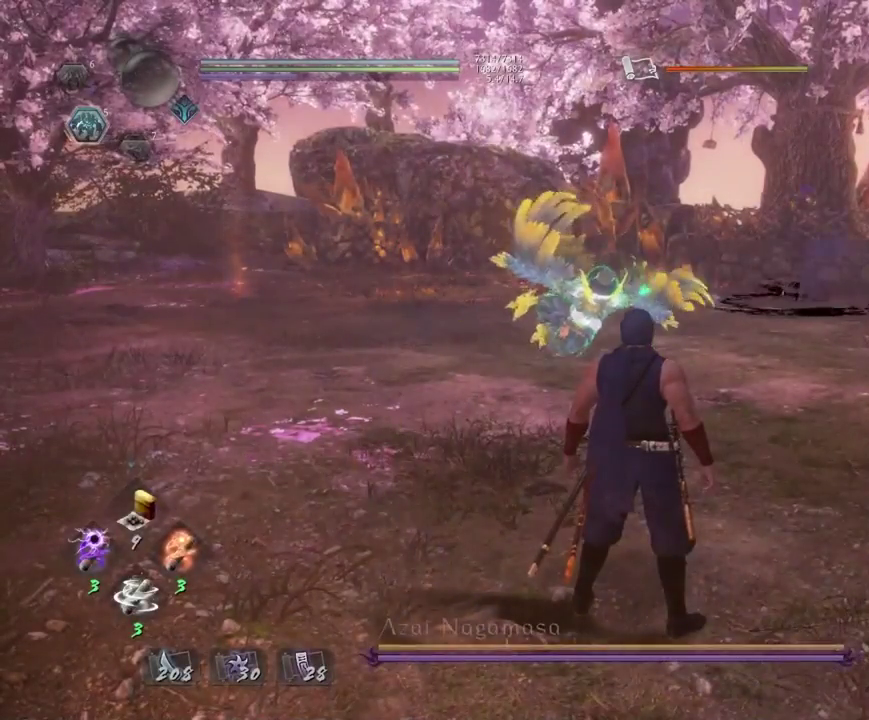
{"dt_ms": 600, "buttons": [], "left_stick": "center", "right_stick": "center", "events": [[83, "DPAD_LEFT", "up"], [100, "R1", "up"], [200, "DPAD_UP", "down"], [283, "DPAD_UP", "up"]]}
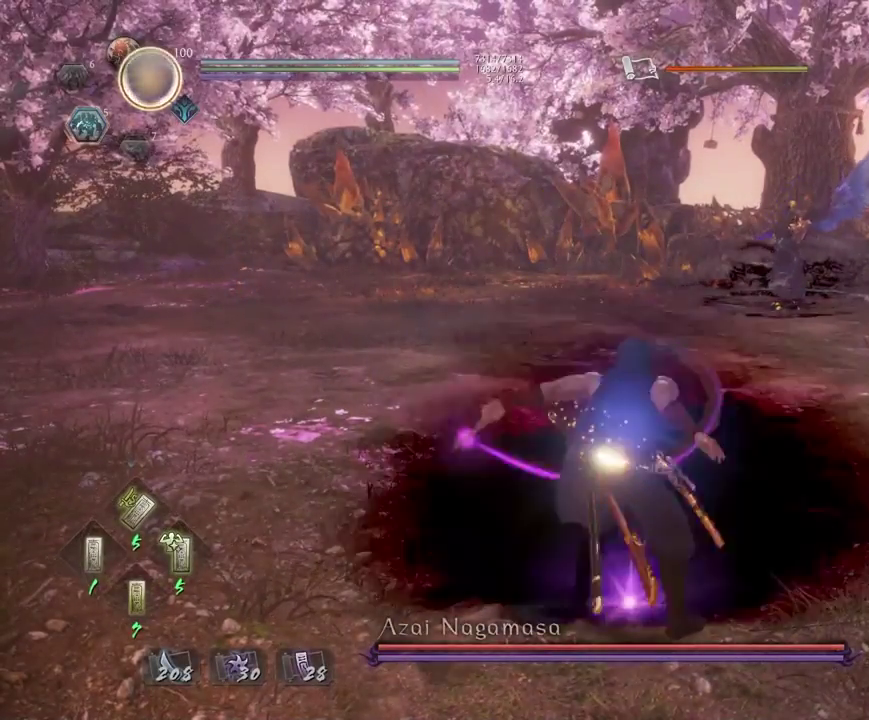
{"dt_ms": 400, "buttons": [], "left_stick": "center", "right_stick": "center", "events": [[83, "DPAD_RIGHT", "down"], [167, "DPAD_RIGHT", "up"], [283, "DPAD_RIGHT", "down"], [383, "DPAD_RIGHT", "up"]]}
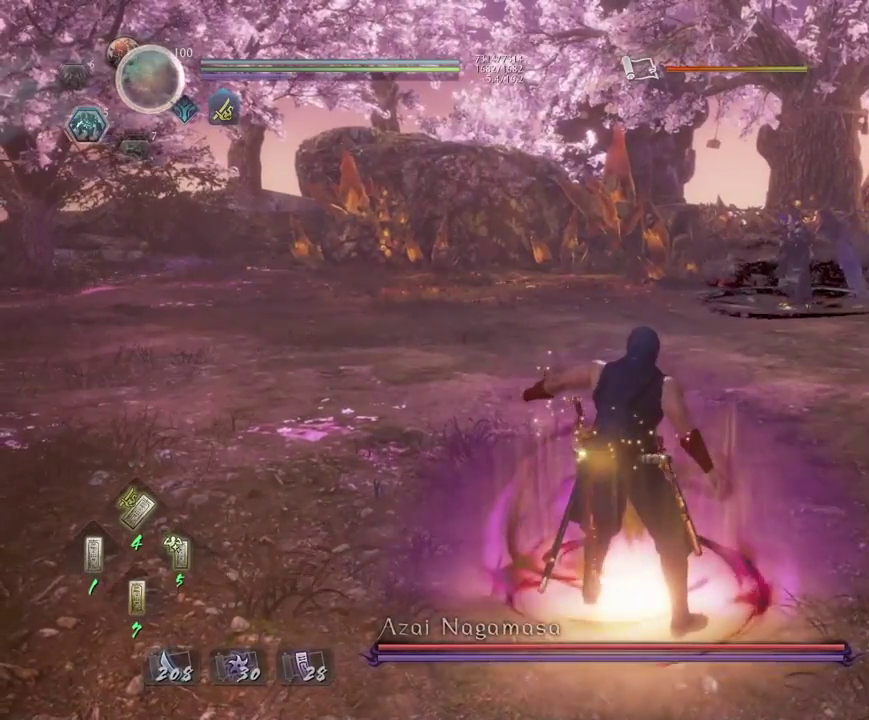
{"dt_ms": 300, "buttons": [], "left_stick": "center", "right_stick": "center", "events": [[33, "R1", "down"], [183, "DPAD_LEFT", "down"], [267, "DPAD_LEFT", "up"], [267, "R1", "up"]]}
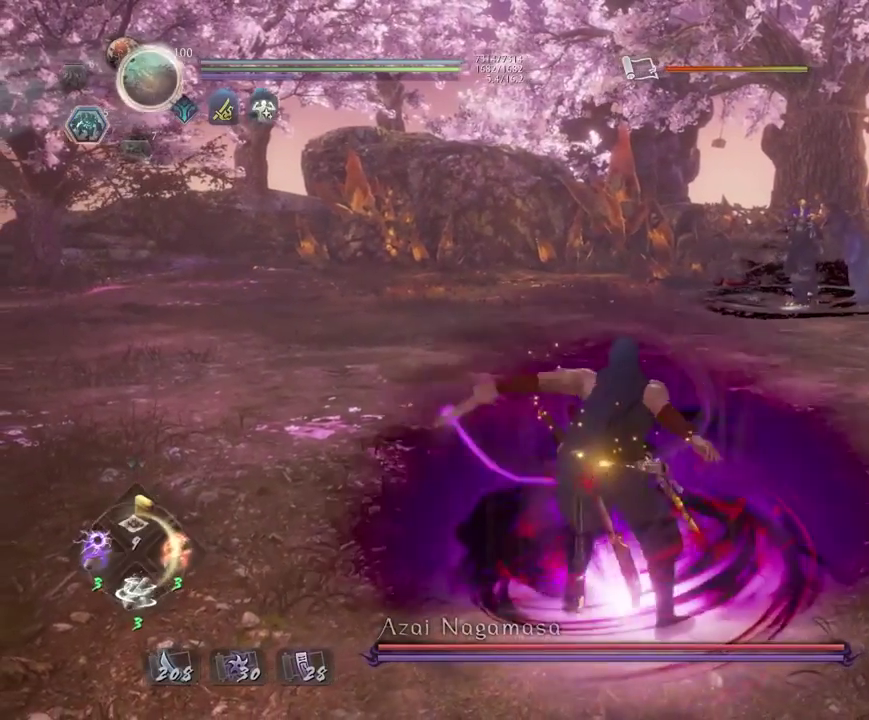
{"dt_ms": 800, "buttons": [], "left_stick": "center", "right_stick": "center", "events": []}
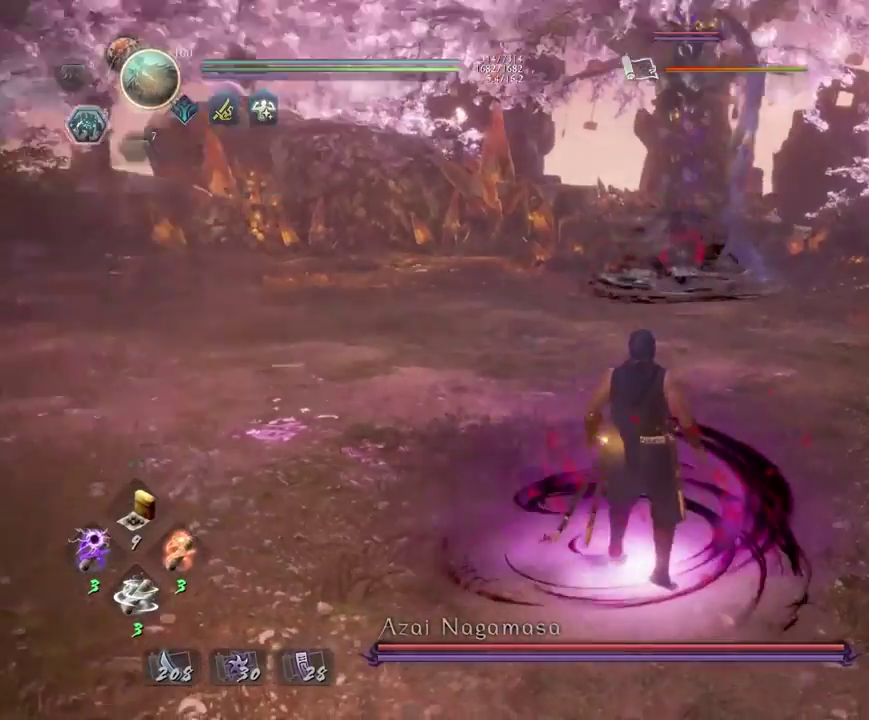
{"dt_ms": 400, "buttons": ["R2"], "left_stick": "center", "right_stick": "center", "events": [[217, "CROSS", "down"], [283, "CROSS", "up"], [383, "R2", "down"]]}
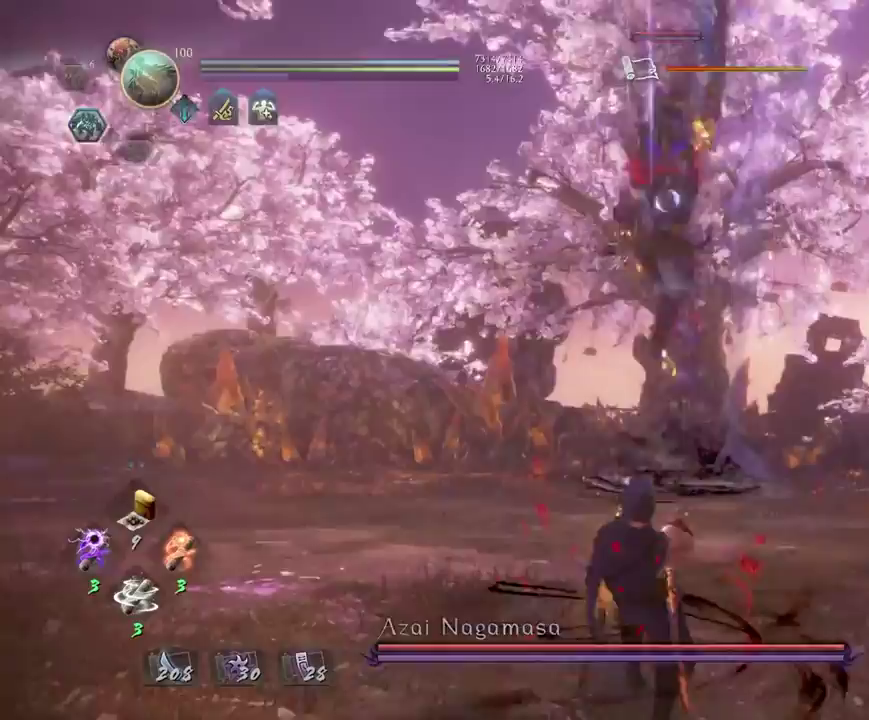
{"dt_ms": 500, "buttons": [], "left_stick": "center", "right_stick": "center", "events": [[33, "CIRCLE", "down"], [100, "CIRCLE", "up"], [133, "R2", "up"], [317, "R1", "down"], [400, "SQUARE", "down"], [483, "R1", "up"], [483, "SQUARE", "up"]]}
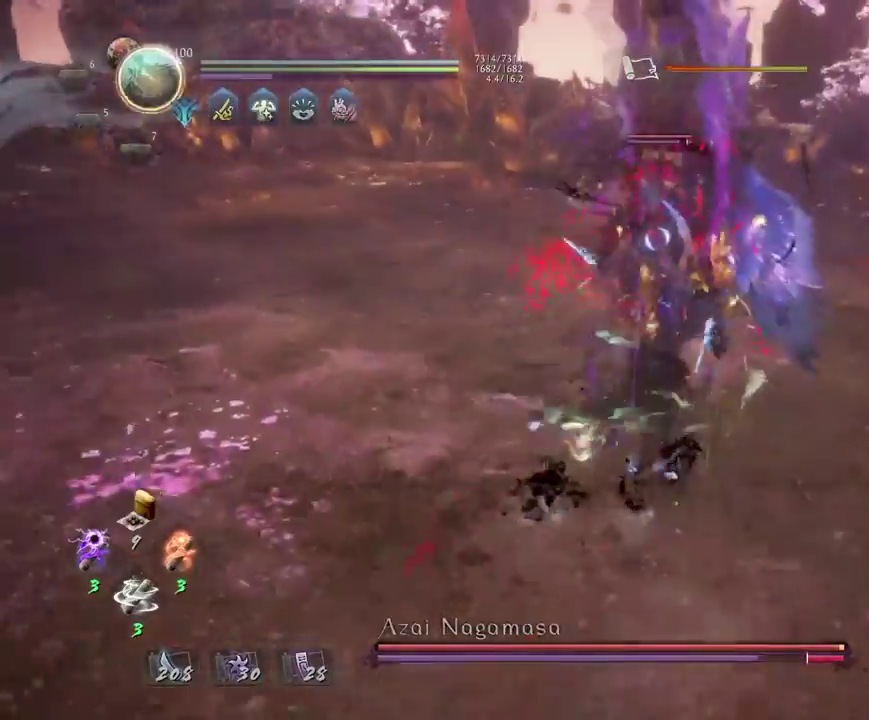
{"dt_ms": 700, "buttons": ["TRIANGLE"], "left_stick": "center", "right_stick": "center", "events": [[350, "SQUARE", "down"], [417, "SQUARE", "up"], [683, "TRIANGLE", "down"]]}
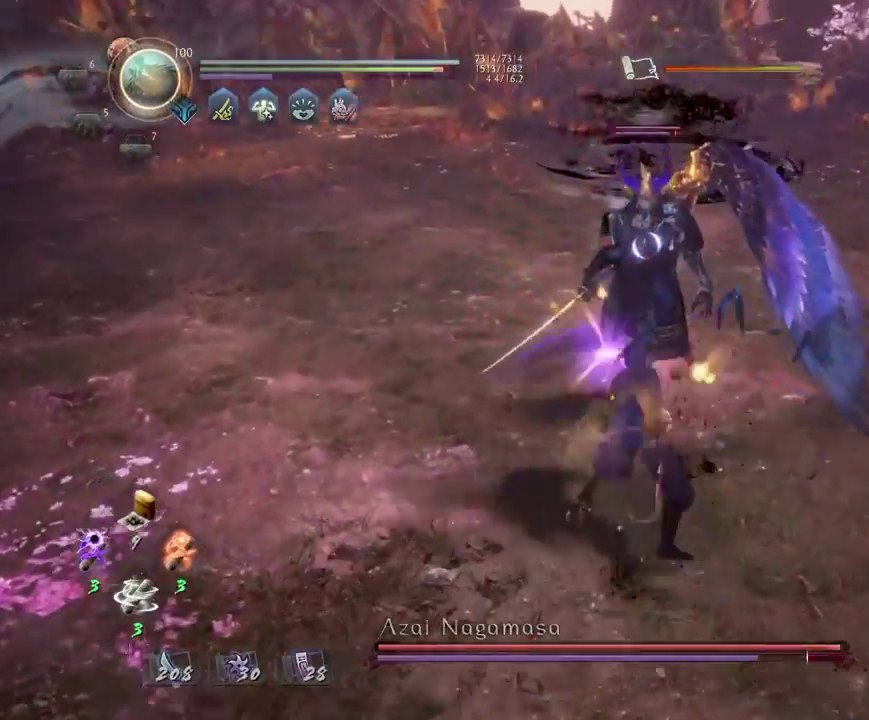
{"dt_ms": 300, "buttons": ["R1"], "left_stick": "center", "right_stick": "center", "events": [[67, "TRIANGLE", "up"], [283, "R1", "down"]]}
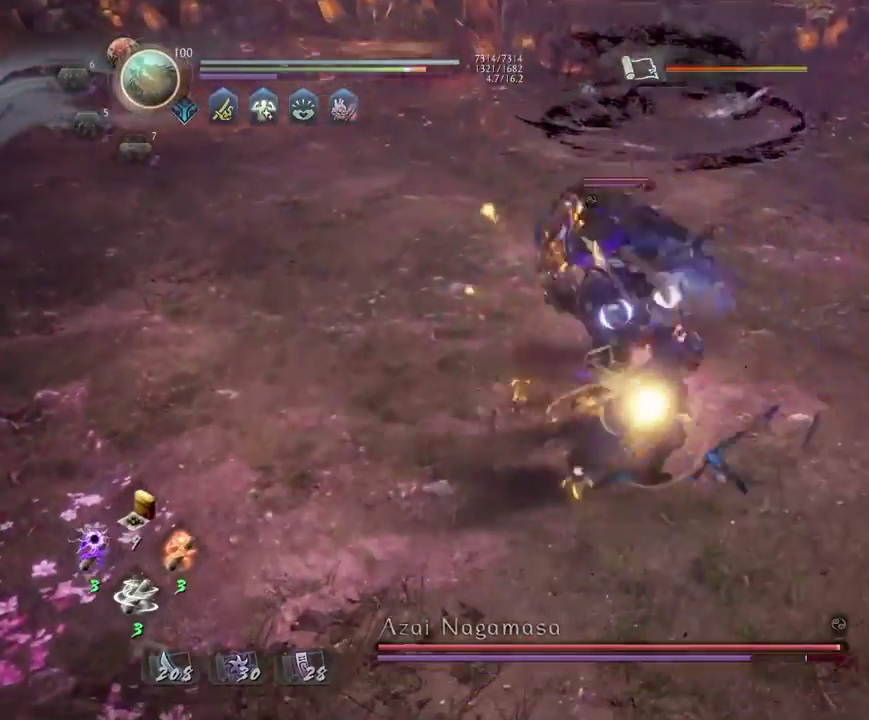
{"dt_ms": 400, "buttons": [], "left_stick": "up-left", "right_stick": "center", "events": [[33, "CROSS", "down"], [117, "CROSS", "up"], [117, "R1", "up"], [200, "left_stick", "left"], [300, "left_stick", "up-left"]]}
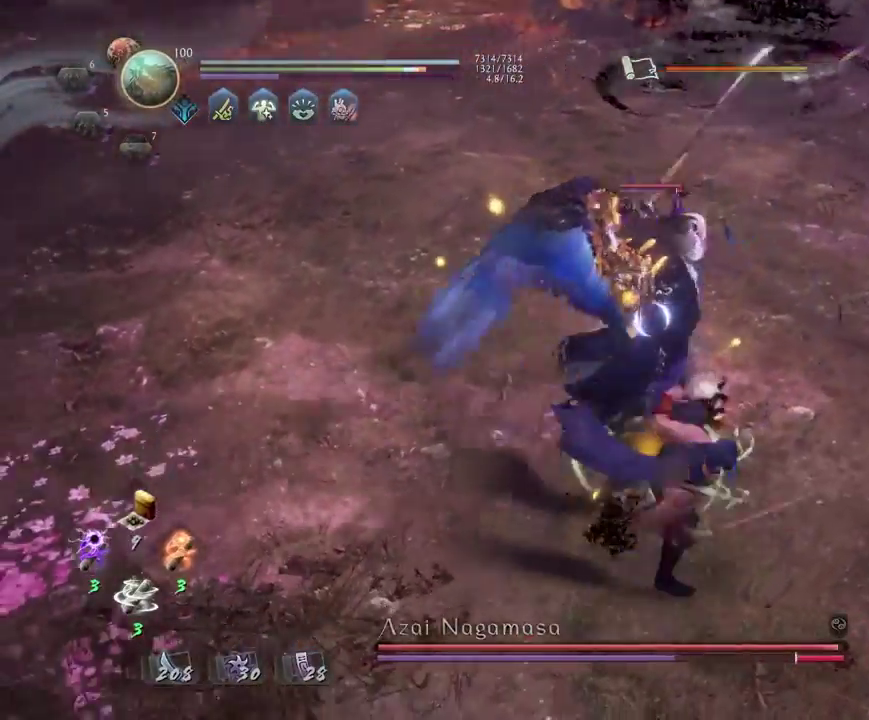
{"dt_ms": 700, "buttons": ["SQUARE"], "left_stick": "up", "right_stick": "center", "events": [[100, "CROSS", "down"], [450, "left_stick", "up"], [617, "SQUARE", "down"], [700, "CROSS", "up"]]}
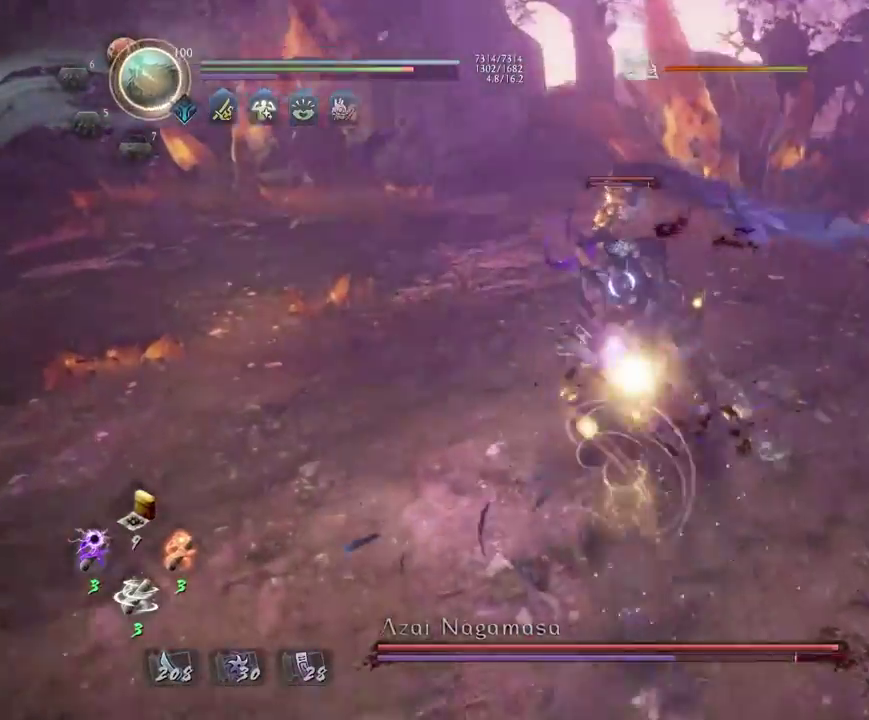
{"dt_ms": 400, "buttons": ["L1"], "left_stick": "up", "right_stick": "center", "events": [[33, "SQUARE", "up"], [183, "R1", "down"], [250, "TRIANGLE", "down"], [333, "L1", "down"], [333, "R1", "up"], [333, "TRIANGLE", "up"]]}
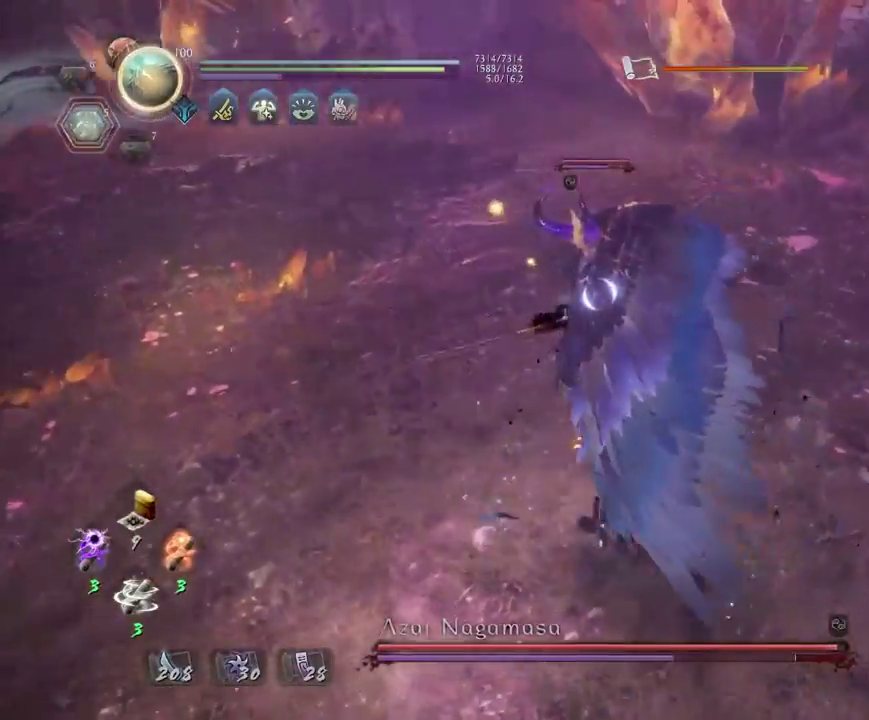
{"dt_ms": 300, "buttons": [], "left_stick": "center", "right_stick": "center", "events": [[33, "TRIANGLE", "down"], [100, "L1", "up"], [100, "left_stick", "center"], [117, "TRIANGLE", "up"]]}
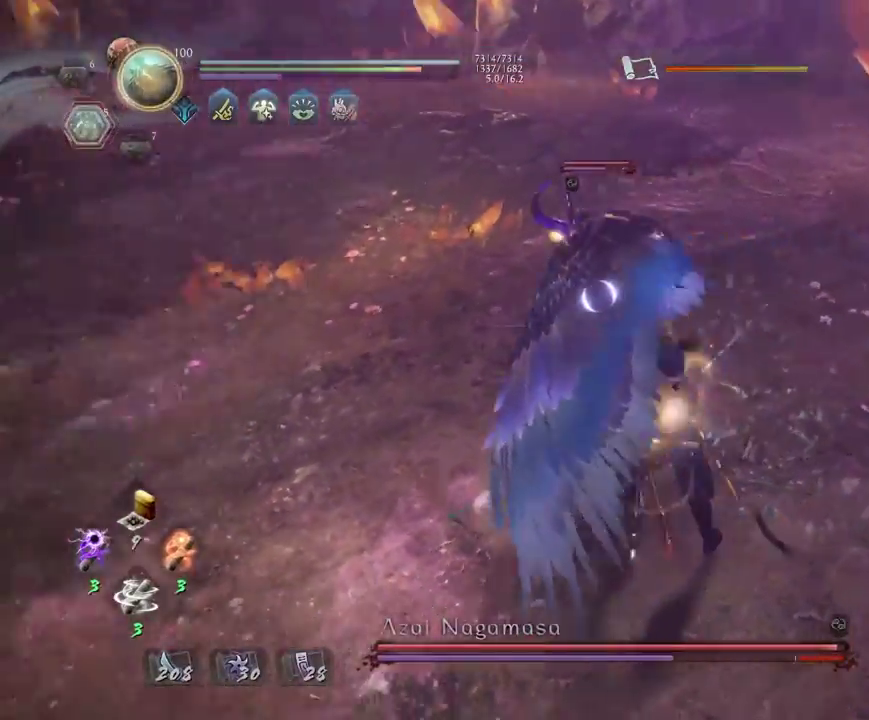
{"dt_ms": 700, "buttons": [], "left_stick": "center", "right_stick": "center", "events": []}